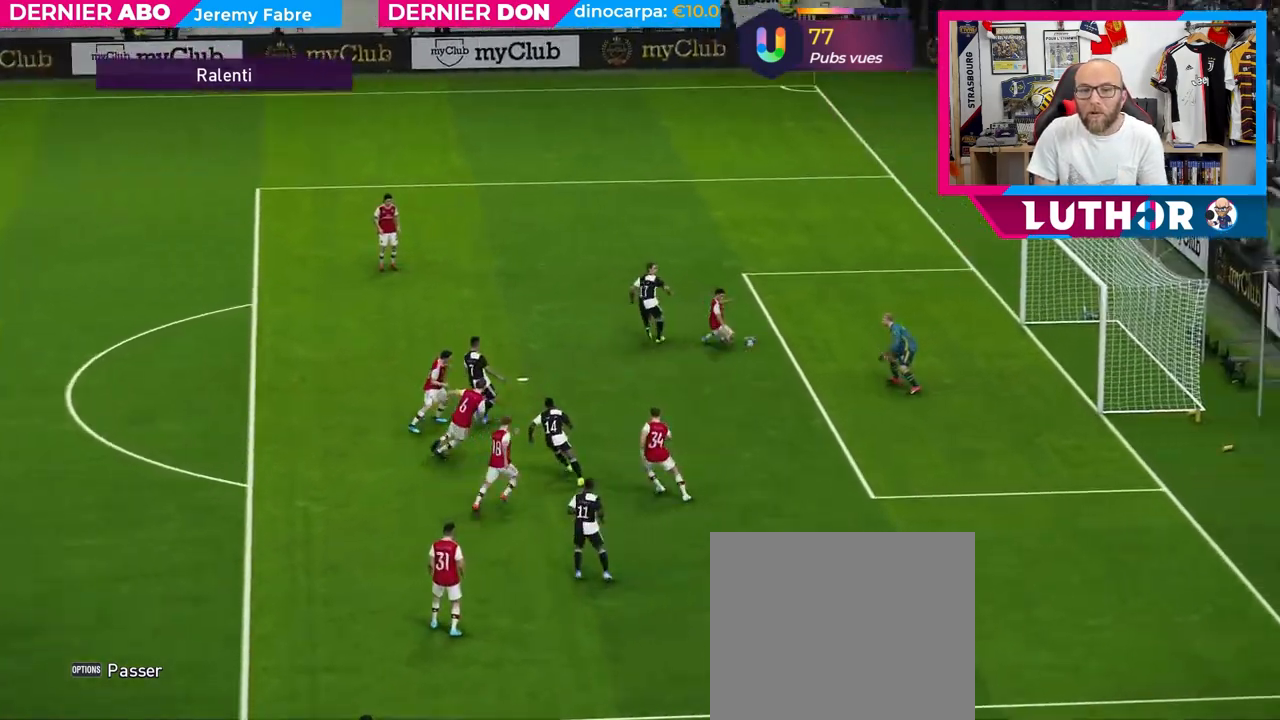
Gameplay with a controller (PlayStation layout); each line is a JSON object with the inputs held at the frame after it. "events" lists button and stick changes between this image and that frame as [ms after this image, input, new state], when the widget could be followed in between.
{"buttons": [], "left_stick": "center", "right_stick": "center", "events": [[333, "START", "down"], [500, "START", "up"]]}
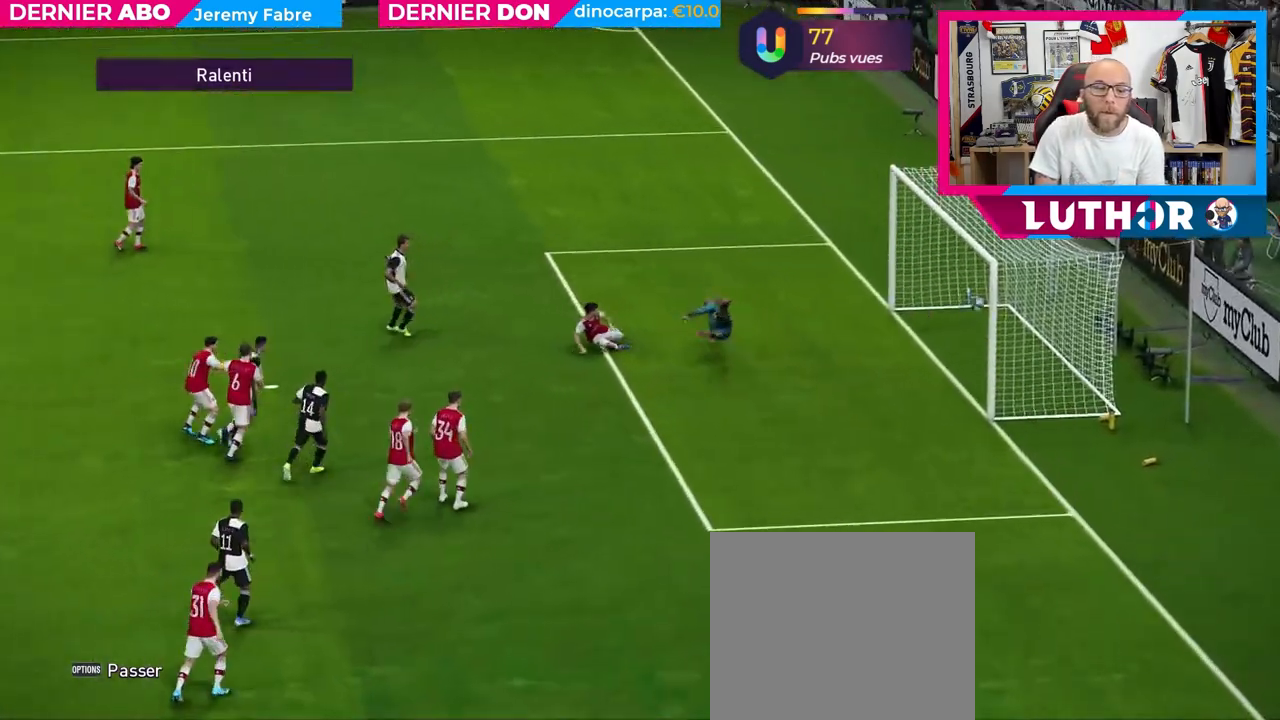
{"buttons": [], "left_stick": "center", "right_stick": "center", "events": []}
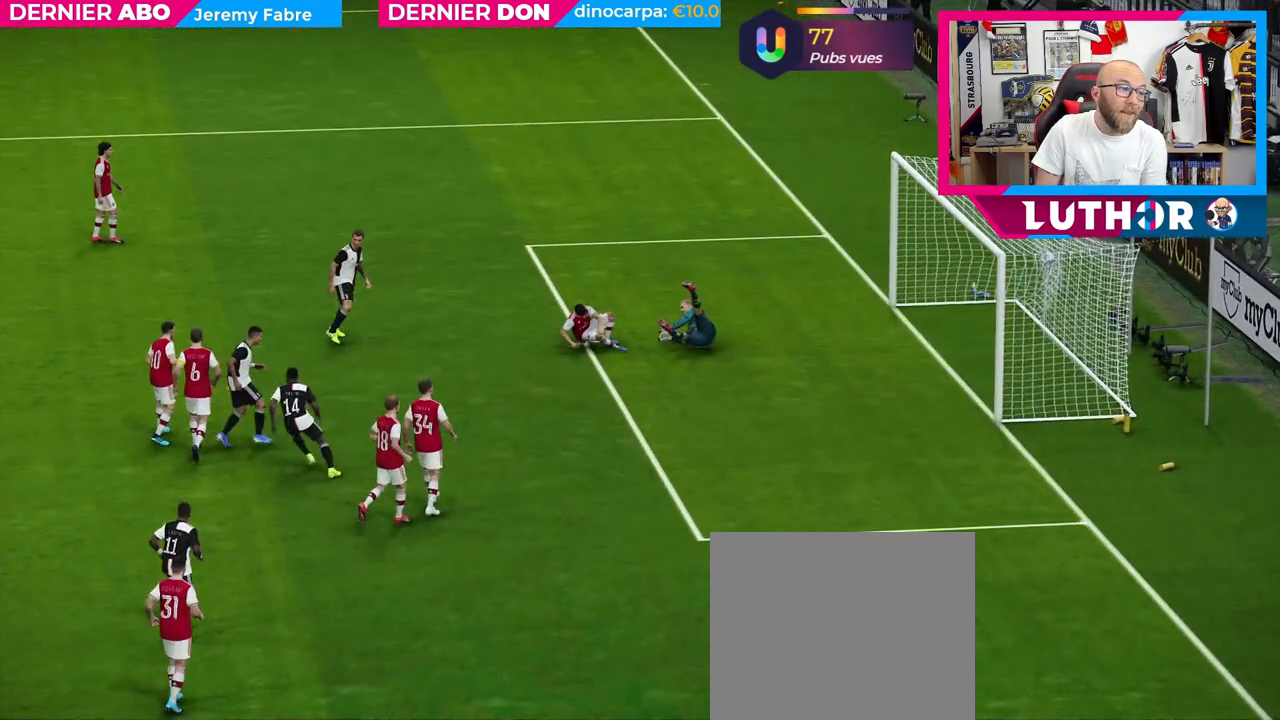
{"buttons": [], "left_stick": "center", "right_stick": "center", "events": []}
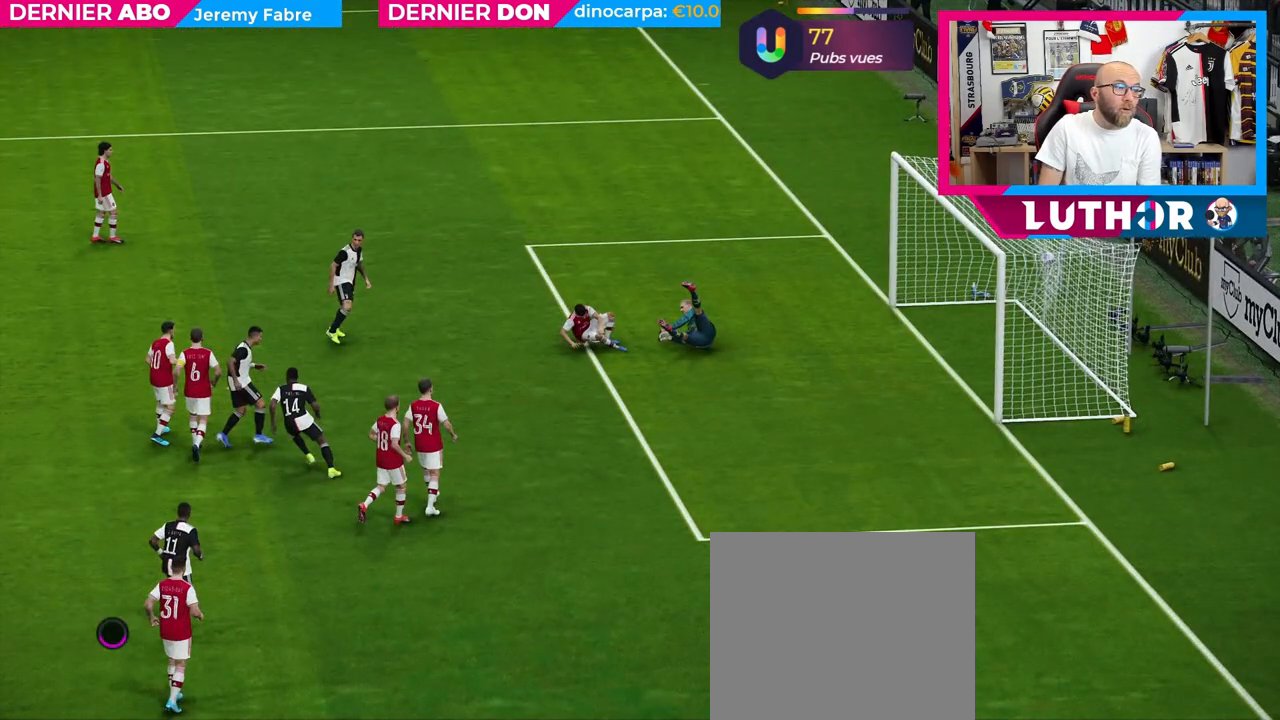
{"buttons": [], "left_stick": "center", "right_stick": "center", "events": []}
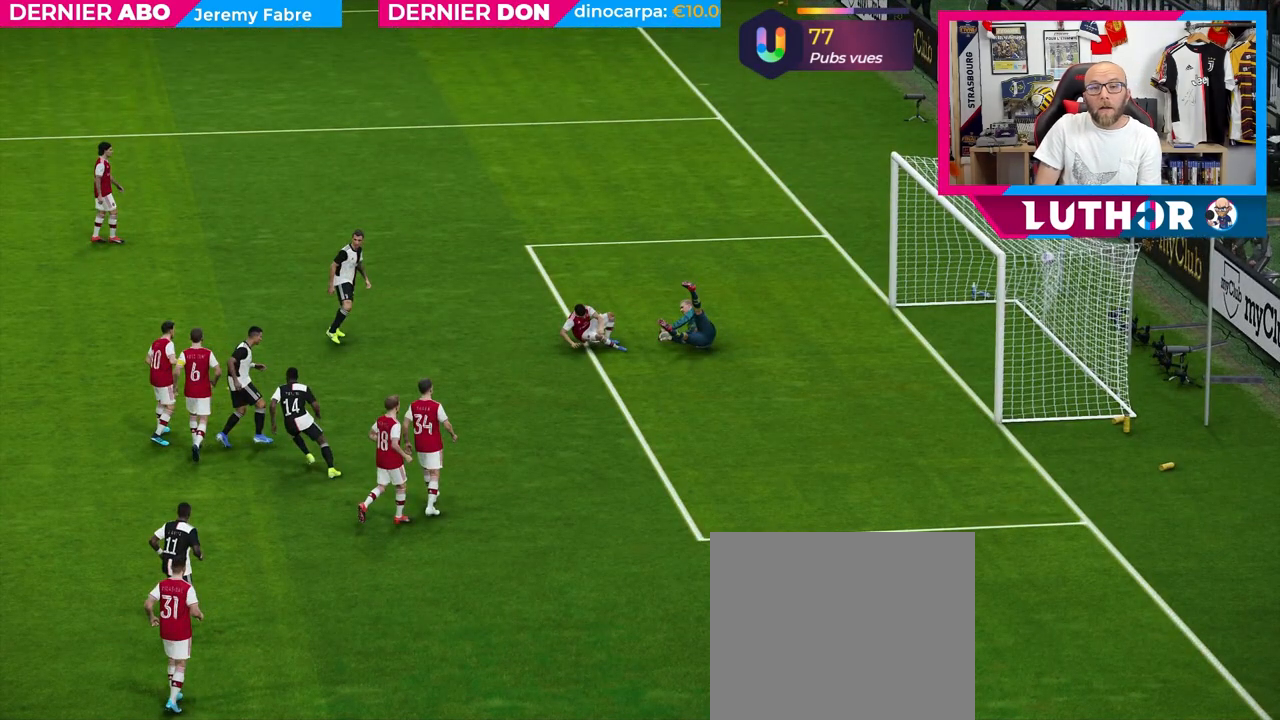
{"buttons": [], "left_stick": "center", "right_stick": "center", "events": []}
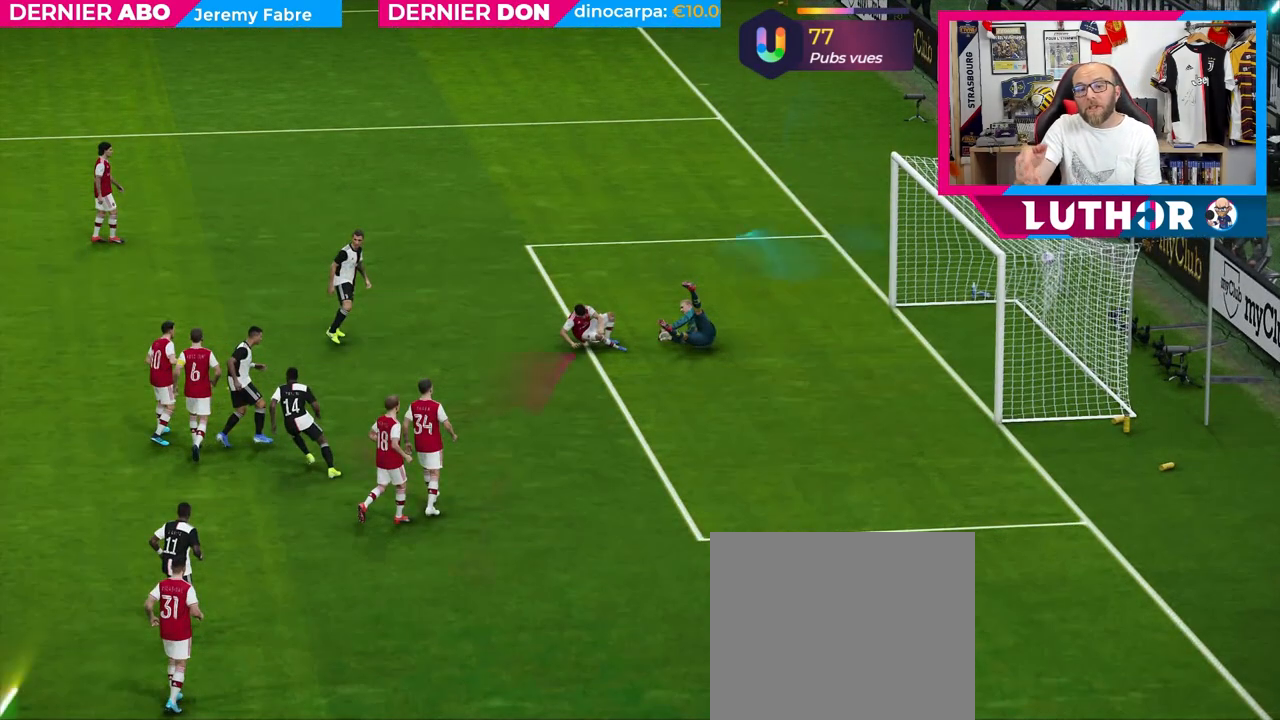
{"buttons": [], "left_stick": "center", "right_stick": "center", "events": []}
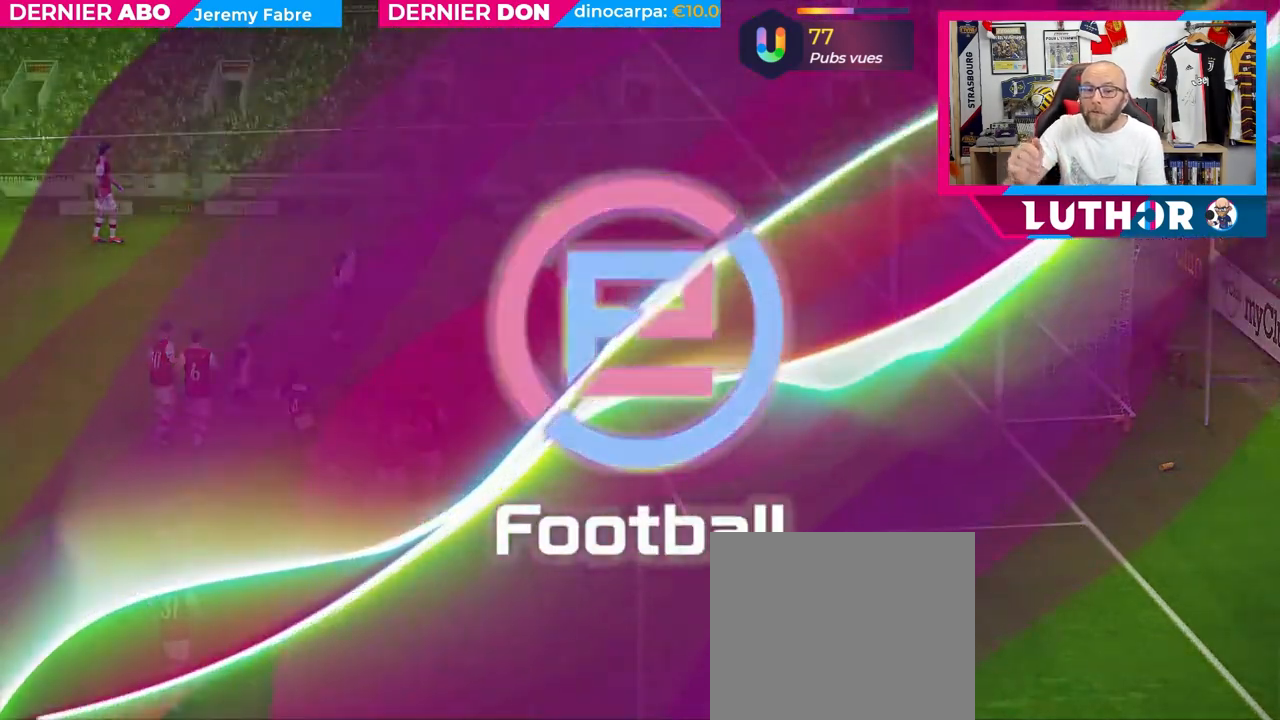
{"buttons": [], "left_stick": "center", "right_stick": "center", "events": []}
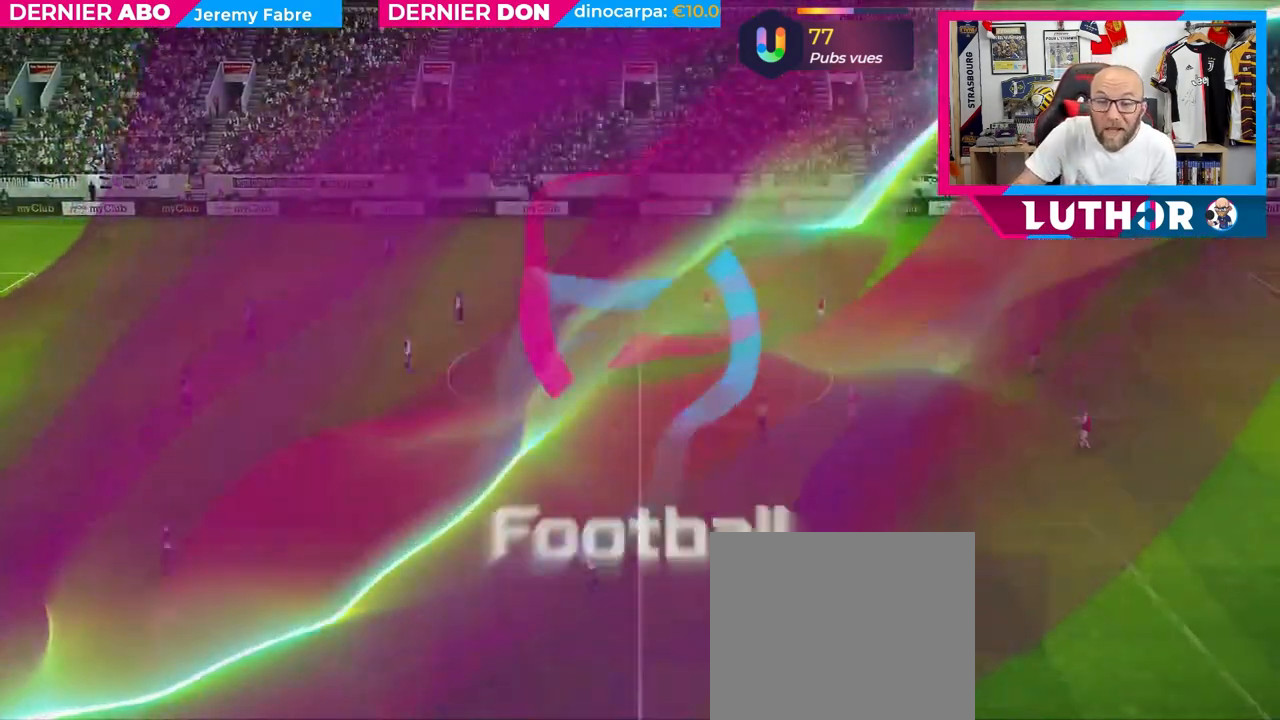
{"buttons": [], "left_stick": "center", "right_stick": "center", "events": []}
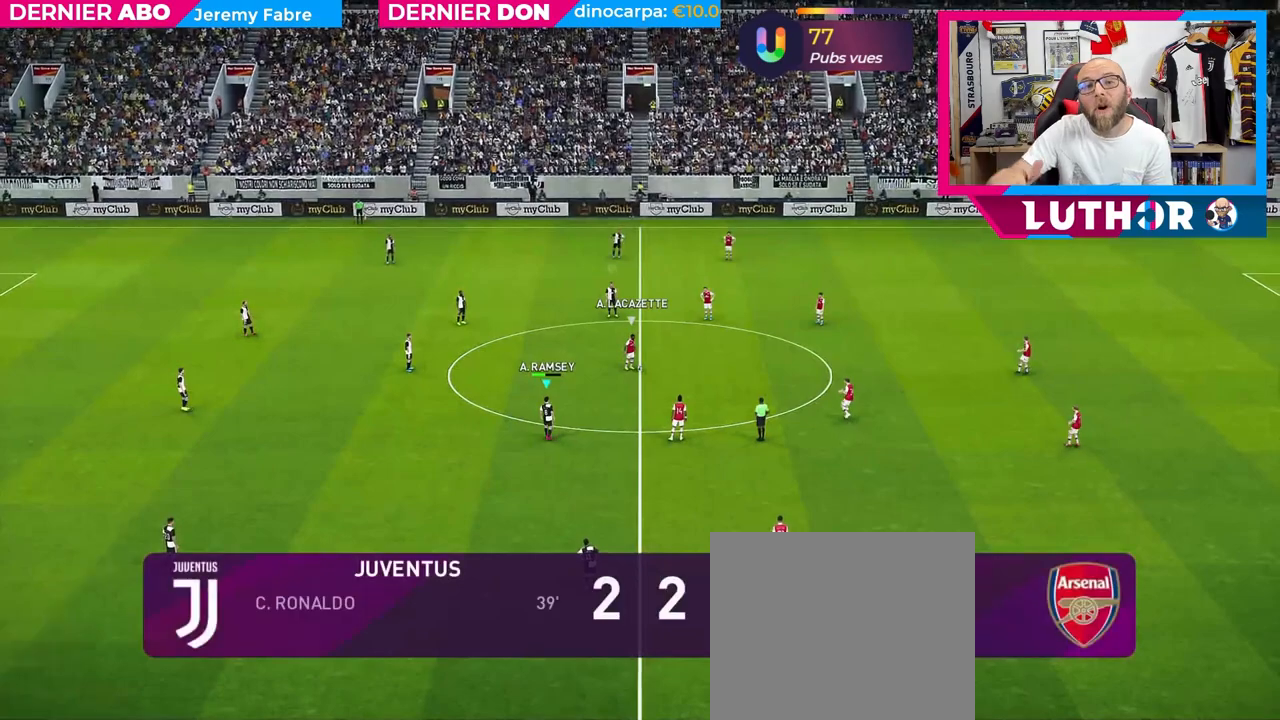
{"buttons": [], "left_stick": "right", "right_stick": "center", "events": [[483, "left_stick", "right"]]}
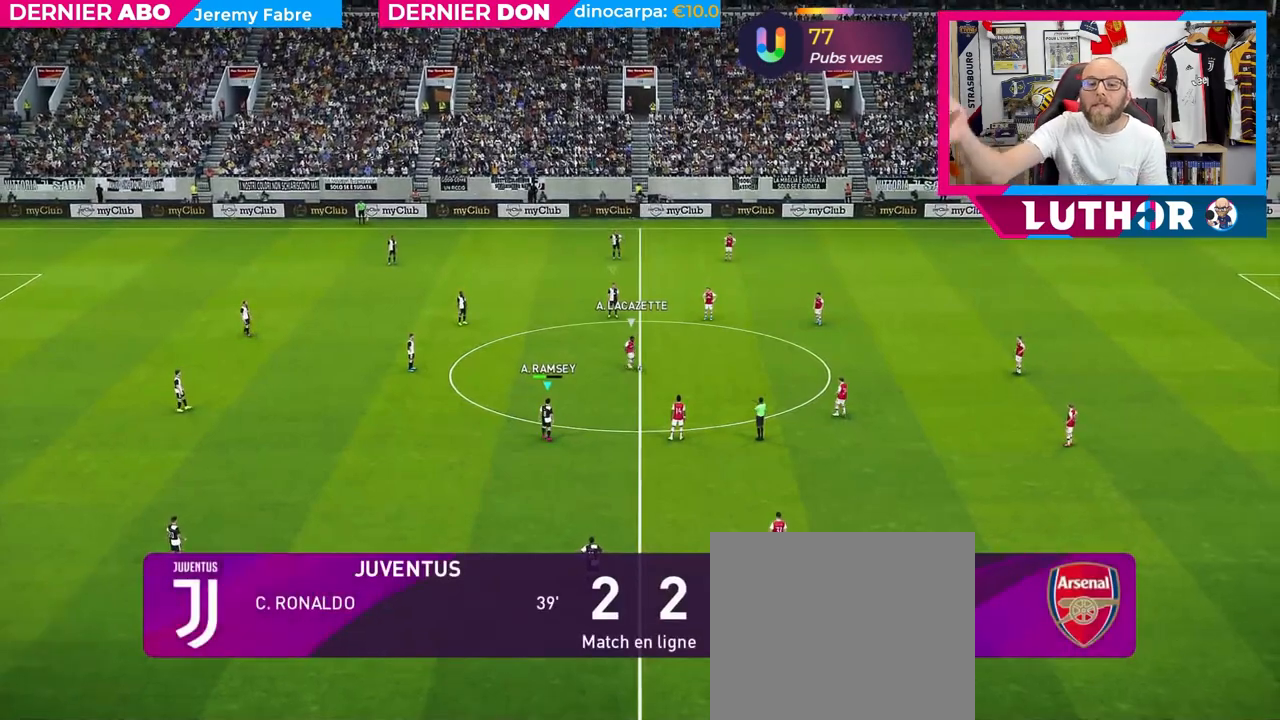
{"buttons": [], "left_stick": "right", "right_stick": "center", "events": []}
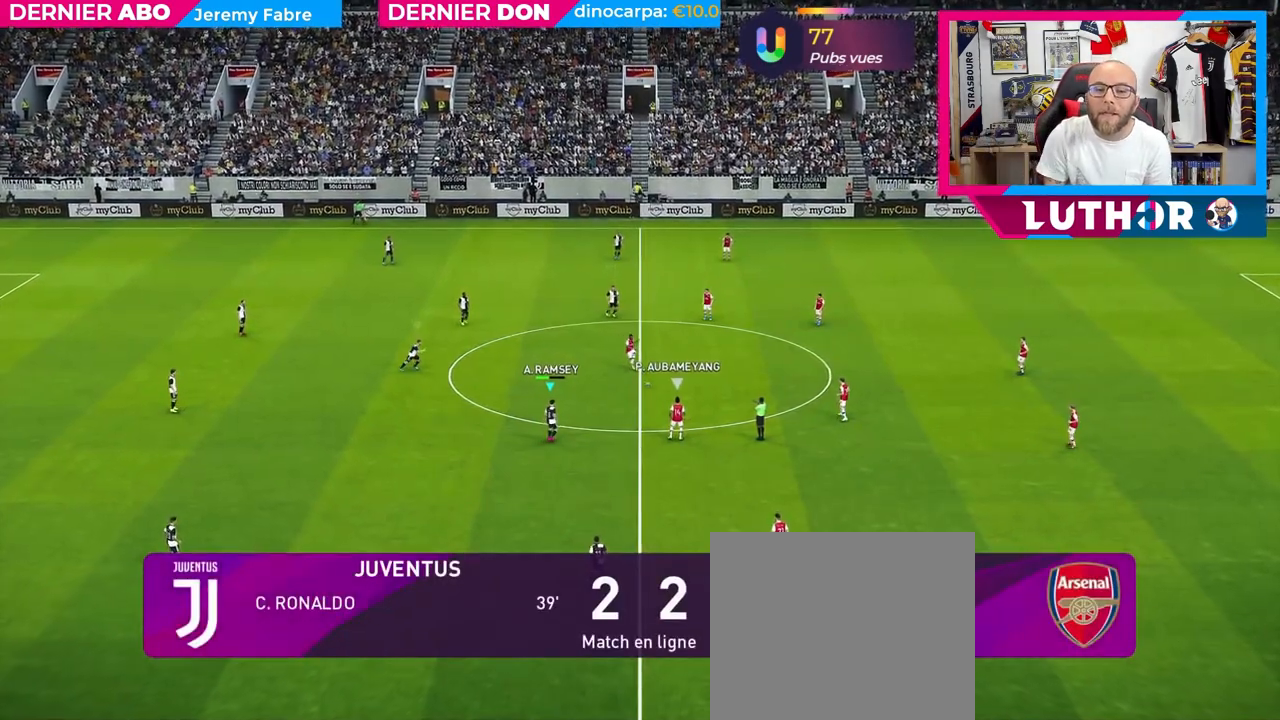
{"buttons": [], "left_stick": "right", "right_stick": "center", "events": []}
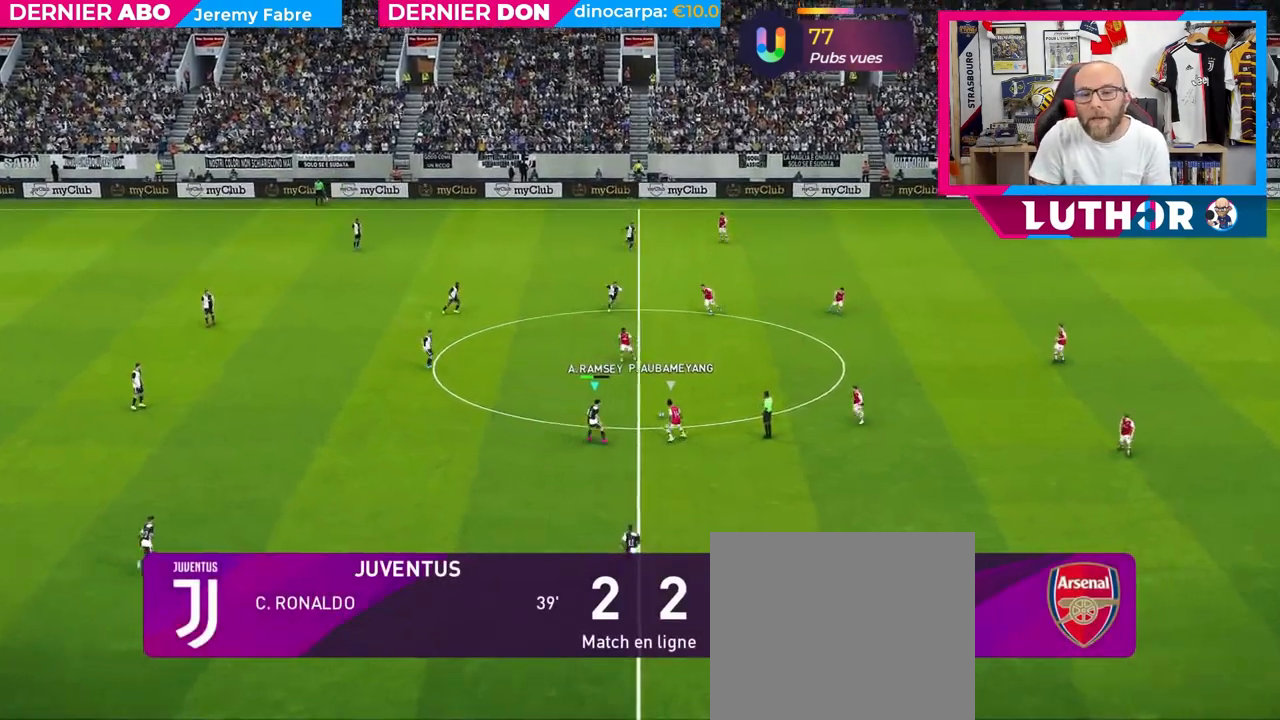
{"buttons": [], "left_stick": "down-right", "right_stick": "center", "events": [[450, "left_stick", "down-right"]]}
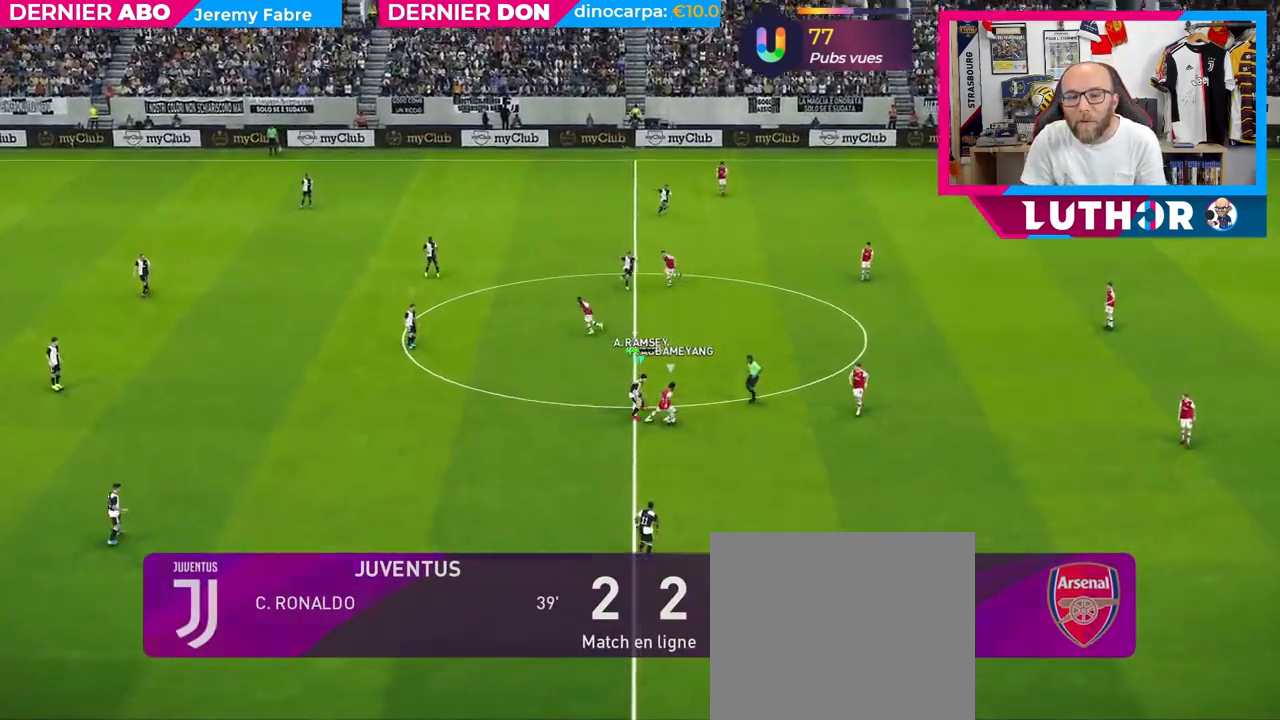
{"buttons": [], "left_stick": "down-left", "right_stick": "center", "events": [[50, "left_stick", "down"], [250, "left_stick", "down-left"]]}
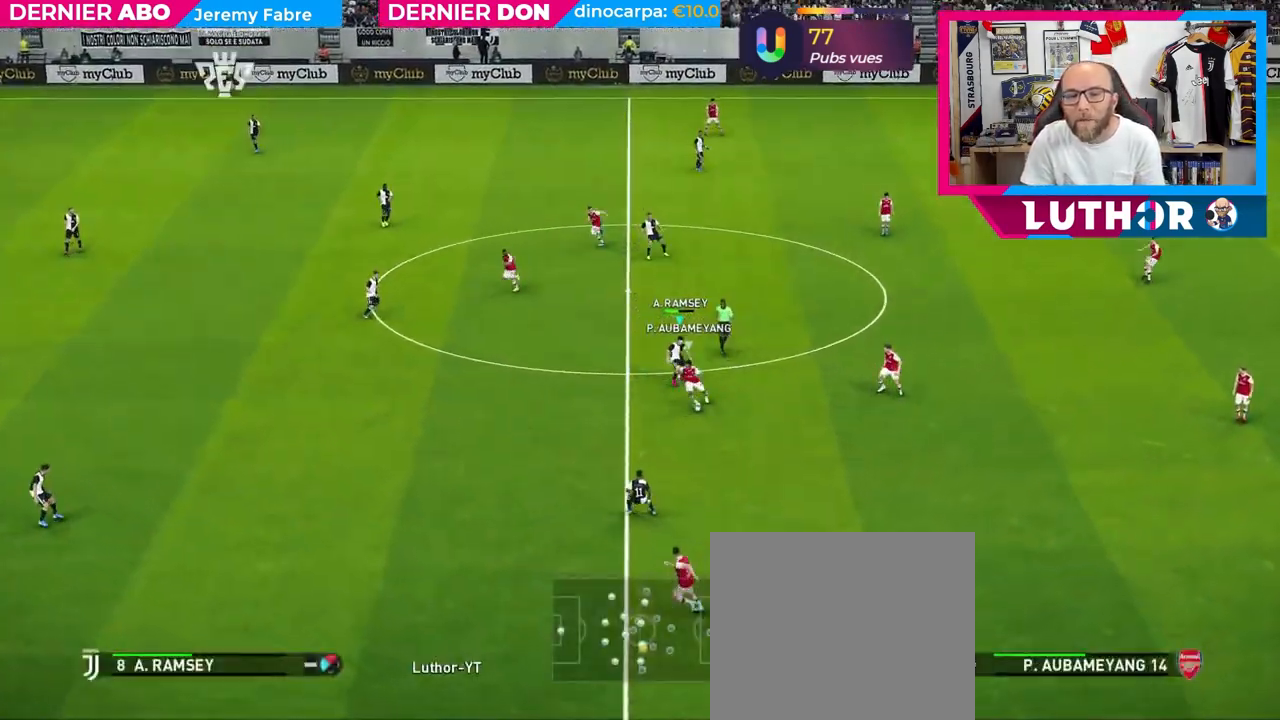
{"buttons": ["R2"], "left_stick": "down-left", "right_stick": "center", "events": [[83, "R2", "down"]]}
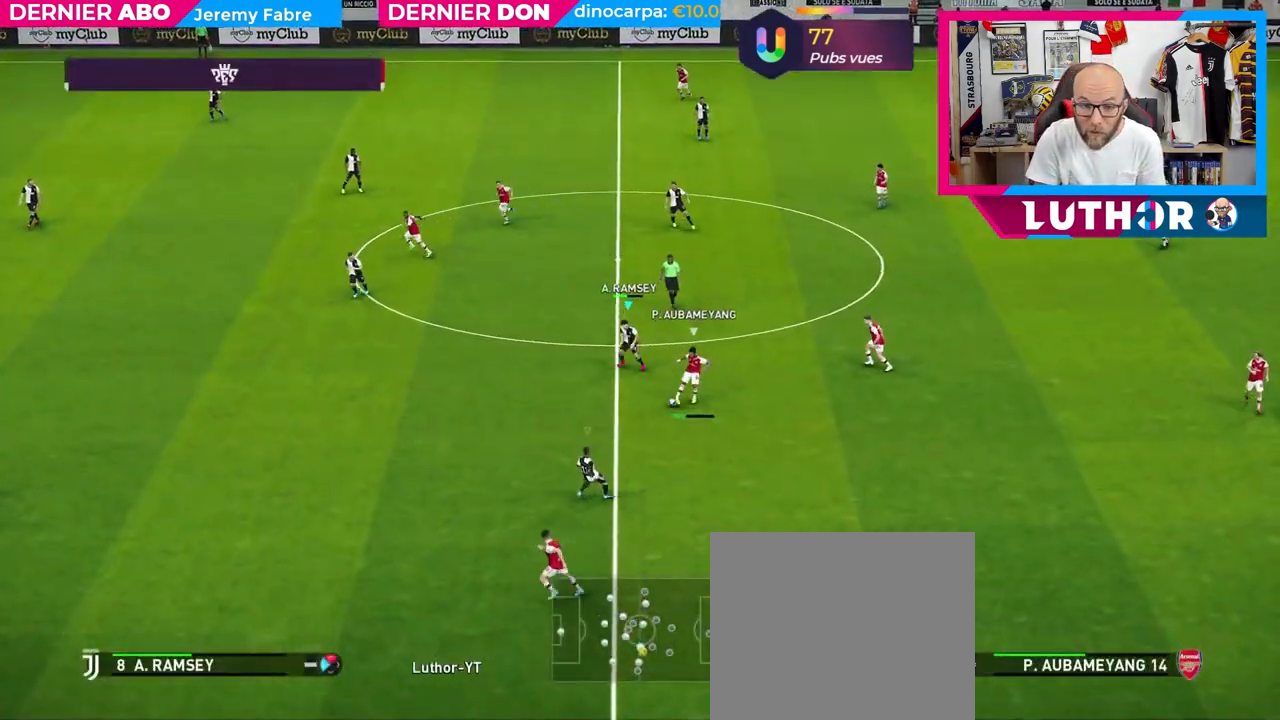
{"buttons": ["R2"], "left_stick": "down-left", "right_stick": "center", "events": []}
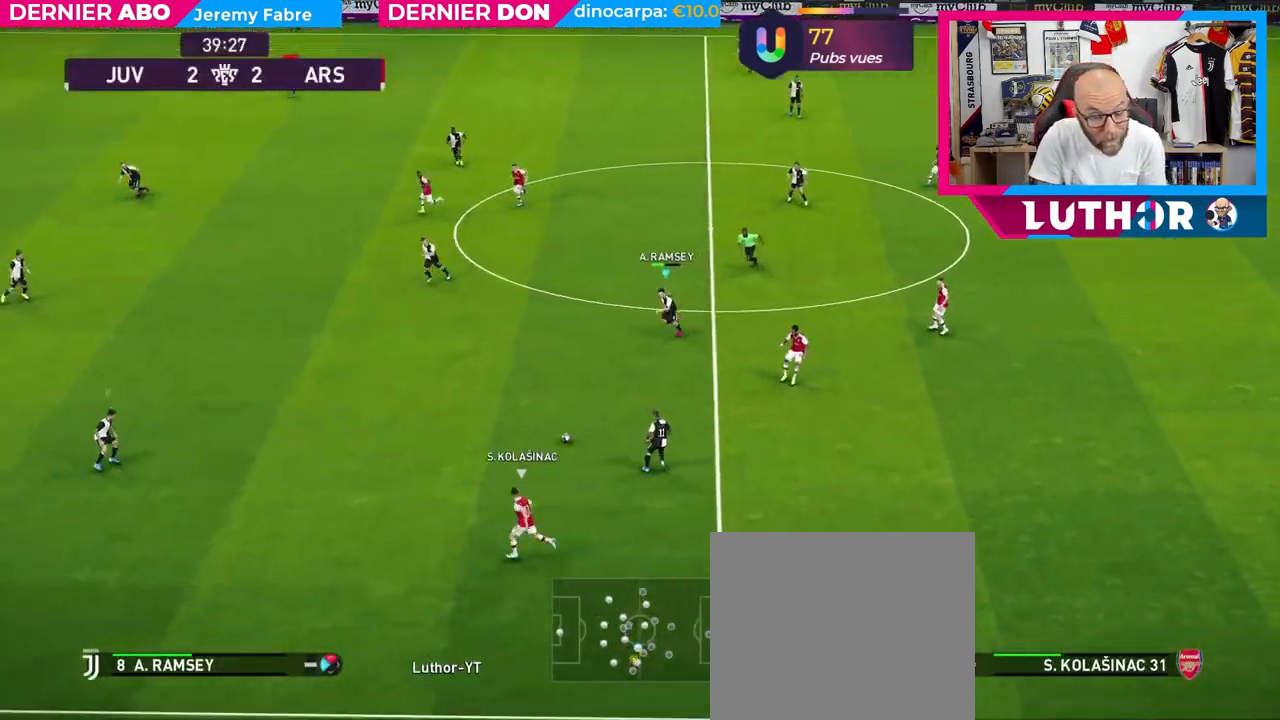
{"buttons": ["R2"], "left_stick": "down-left", "right_stick": "center", "events": []}
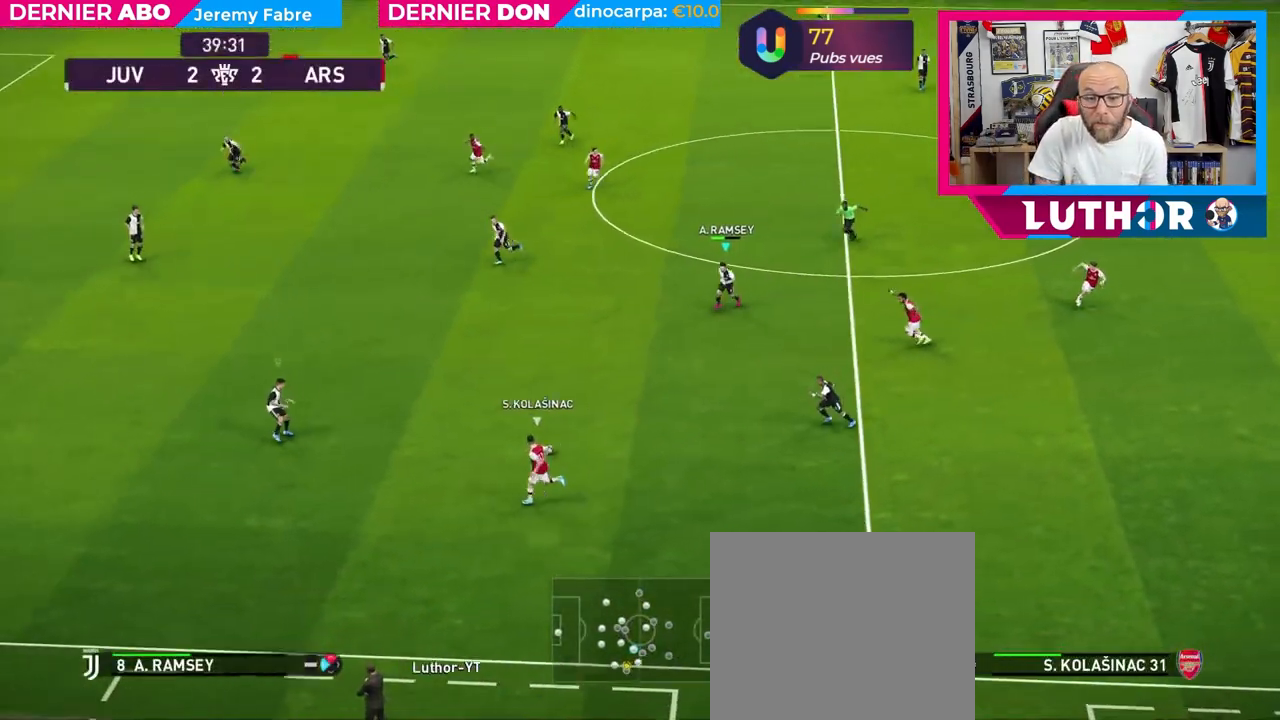
{"buttons": ["R2"], "left_stick": "left", "right_stick": "center", "events": [[300, "left_stick", "left"]]}
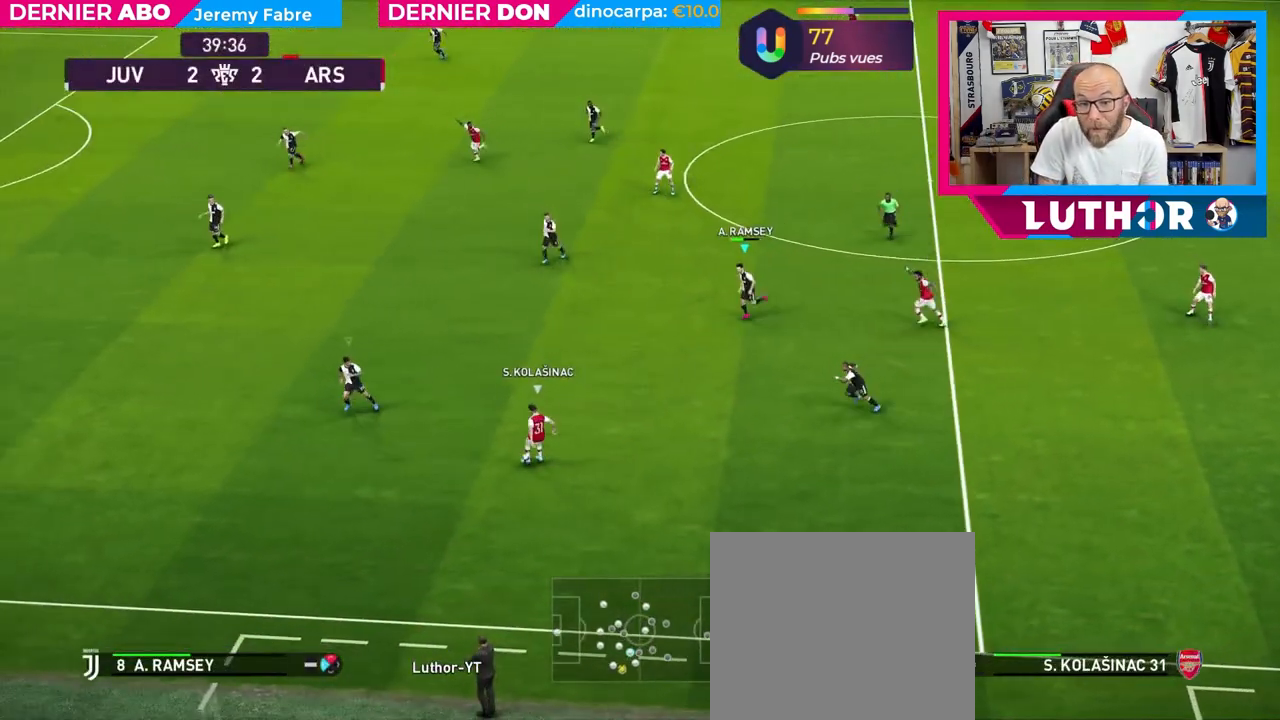
{"buttons": ["R2"], "left_stick": "down-left", "right_stick": "center", "events": [[67, "left_stick", "down-left"]]}
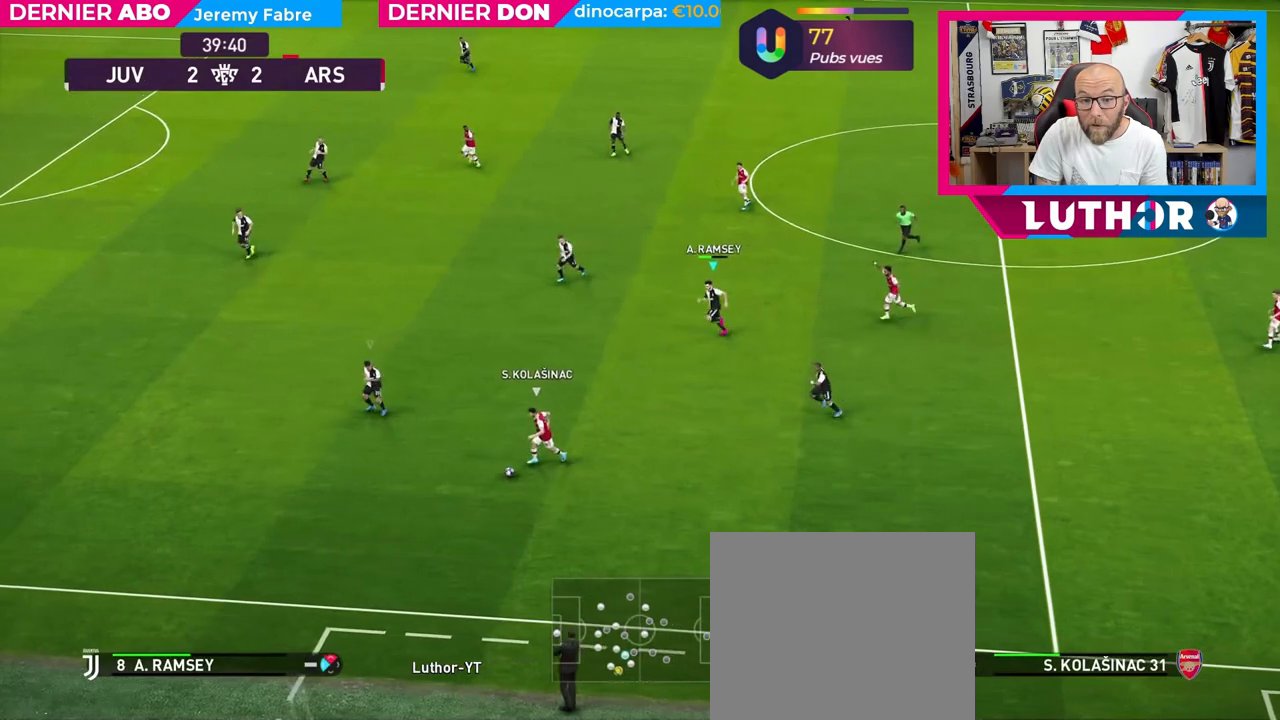
{"buttons": ["L2"], "left_stick": "up-left", "right_stick": "center", "events": [[167, "R2", "up"], [233, "L2", "down"], [233, "left_stick", "left"], [367, "left_stick", "up-left"]]}
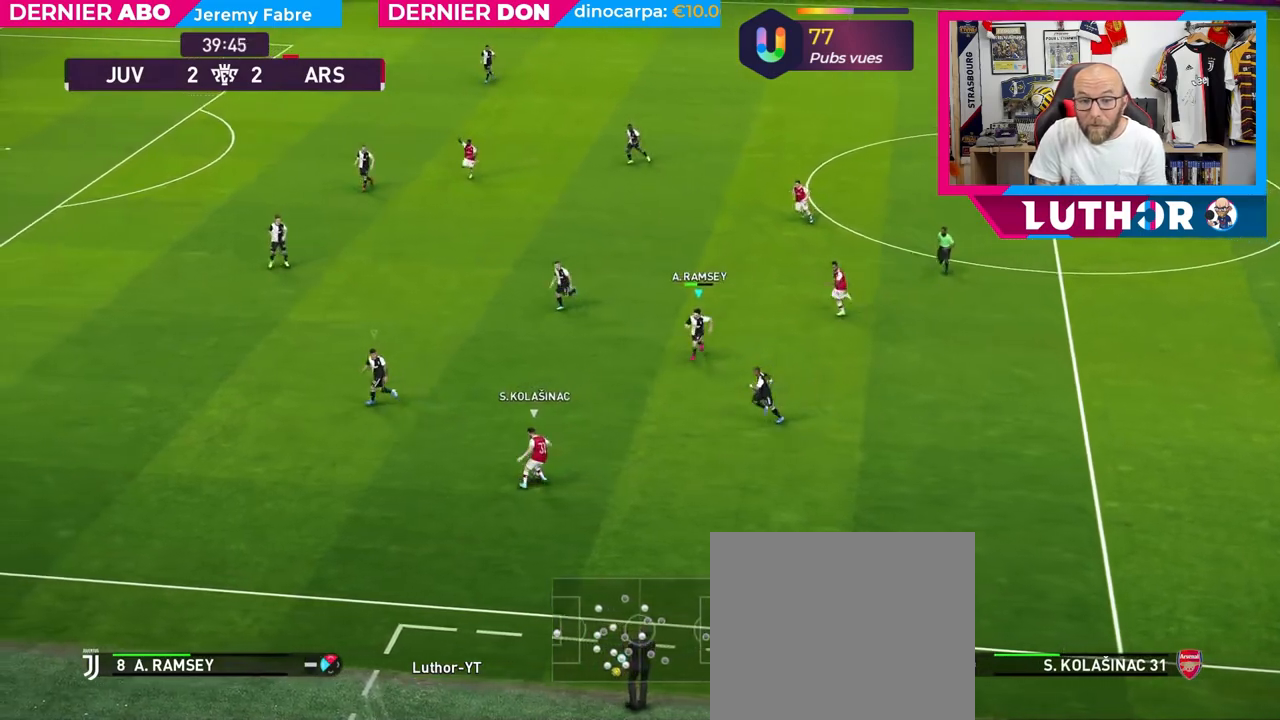
{"buttons": ["R2"], "left_stick": "up", "right_stick": "center", "events": [[50, "R2", "down"], [150, "L2", "up"], [417, "left_stick", "up"]]}
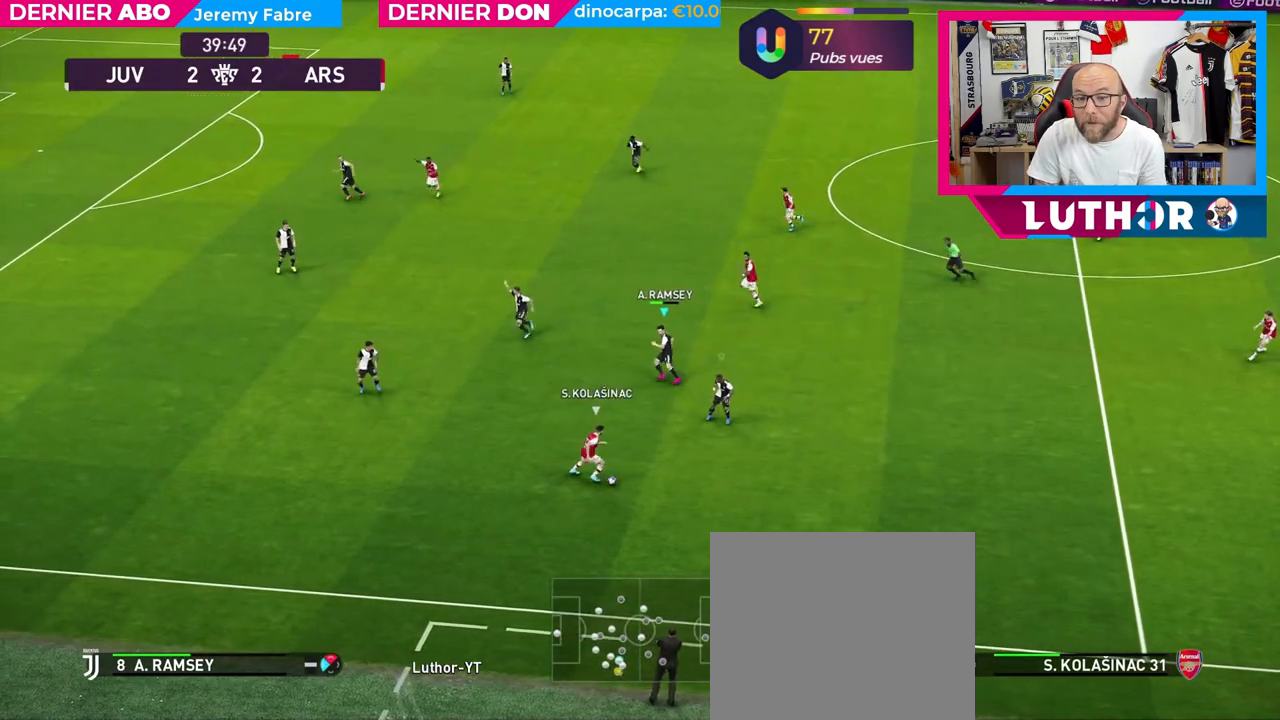
{"buttons": ["R2"], "left_stick": "up-right", "right_stick": "center", "events": [[467, "left_stick", "up-right"]]}
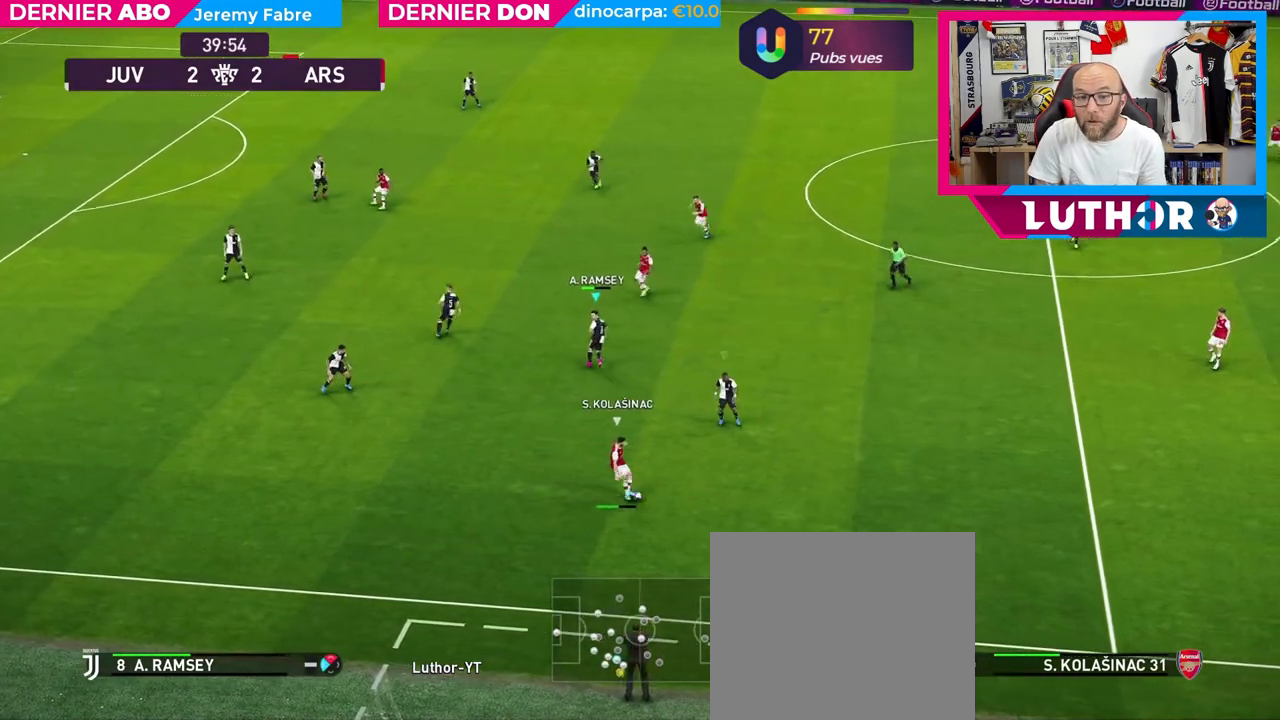
{"buttons": ["R2"], "left_stick": "up-right", "right_stick": "center", "events": []}
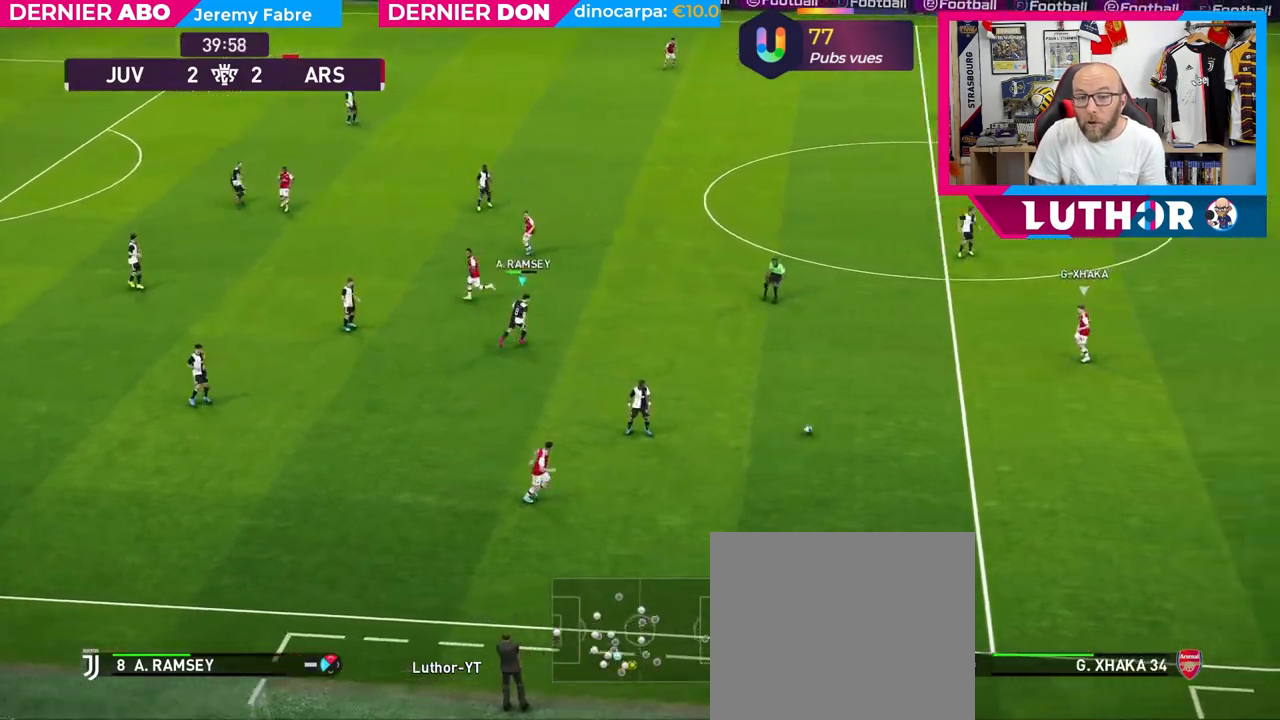
{"buttons": ["R2"], "left_stick": "up-right", "right_stick": "center", "events": []}
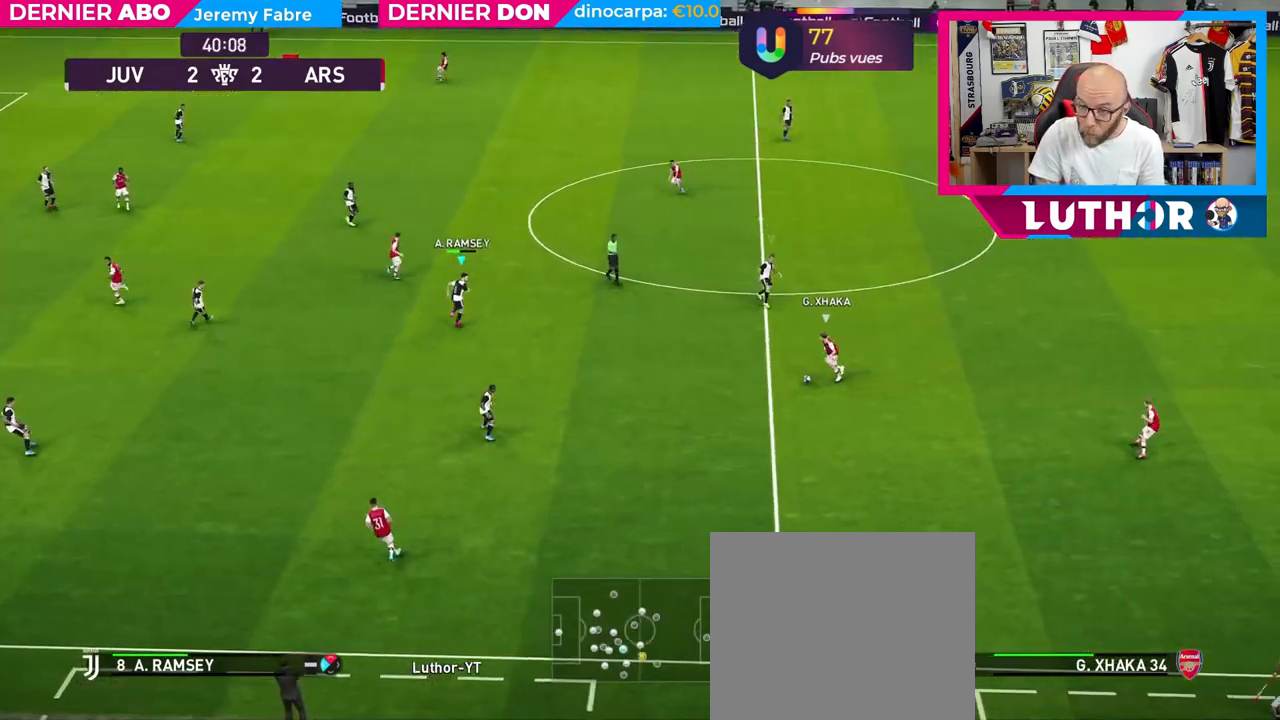
{"buttons": ["R2"], "left_stick": "up", "right_stick": "center", "events": [[83, "left_stick", "up"]]}
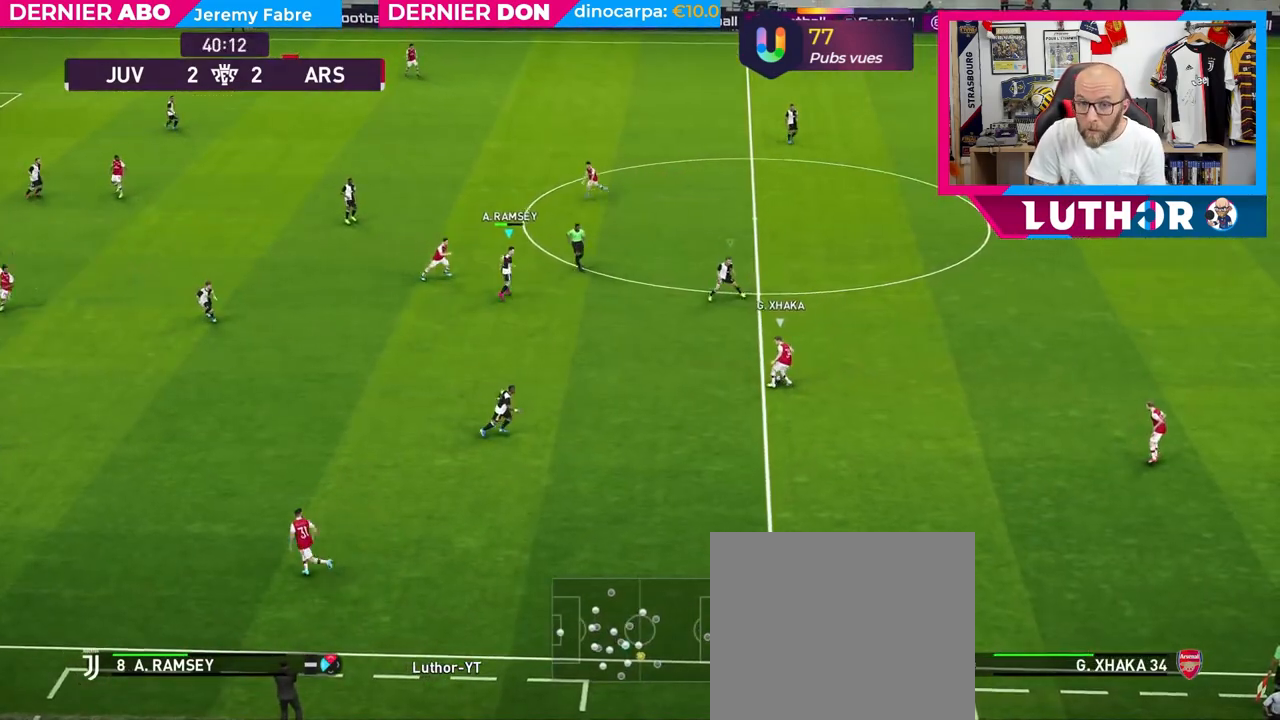
{"buttons": ["R2"], "left_stick": "up", "right_stick": "center", "events": []}